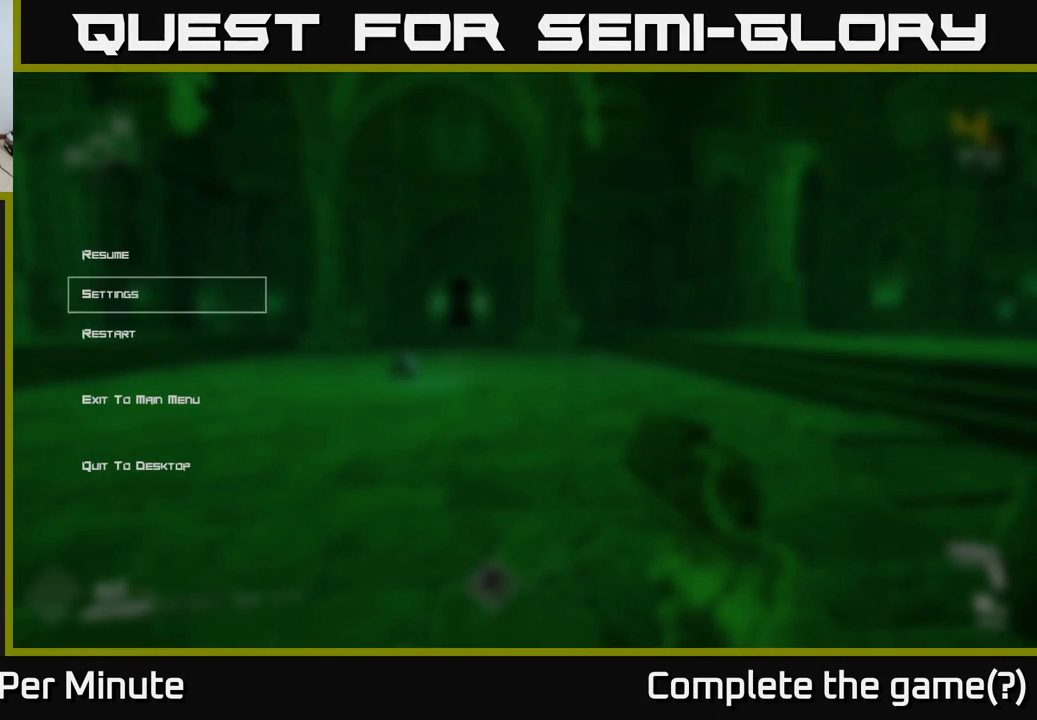
Gameplay with a controller (Xbox layout); each line is a JSON object with the inputs held at the frame after it. "events" lists button and stick changes between this image and that frame as [ms after this image, input, new state], when the widget could be followed in between. Not read: L3 R3.
{"buttons": [], "left_stick": "center", "right_stick": "center", "events": [[33, "DPAD_UP", "down"], [117, "DPAD_UP", "up"], [167, "A", "down"], [267, "A", "up"]]}
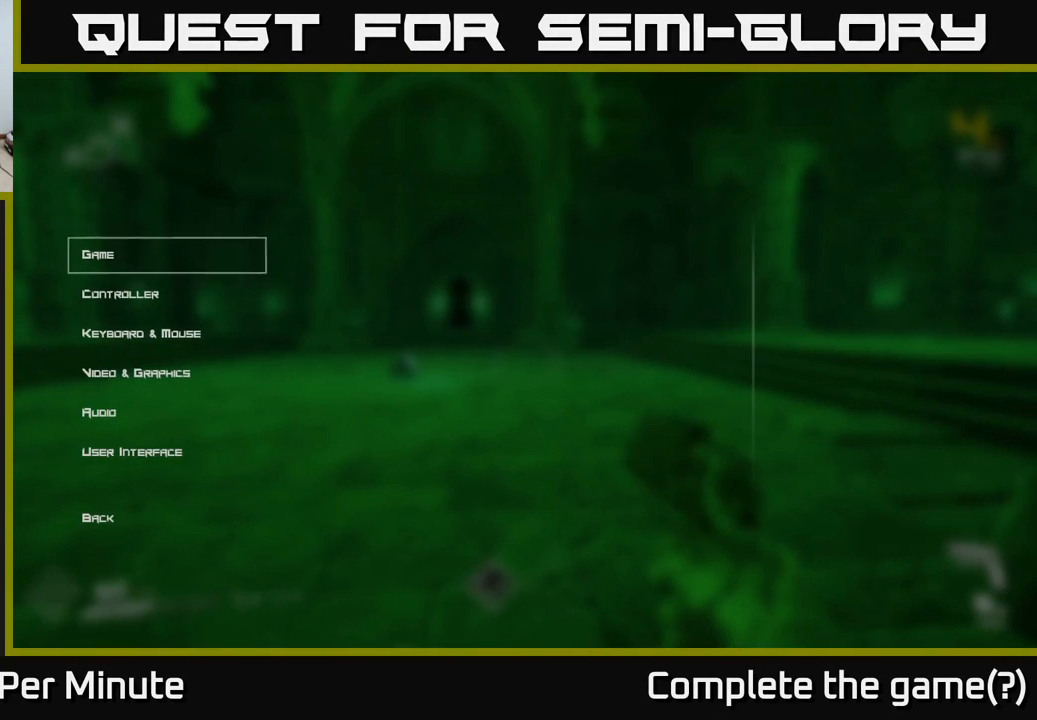
{"buttons": [], "left_stick": "center", "right_stick": "center", "events": [[283, "DPAD_DOWN", "down"], [367, "DPAD_DOWN", "up"]]}
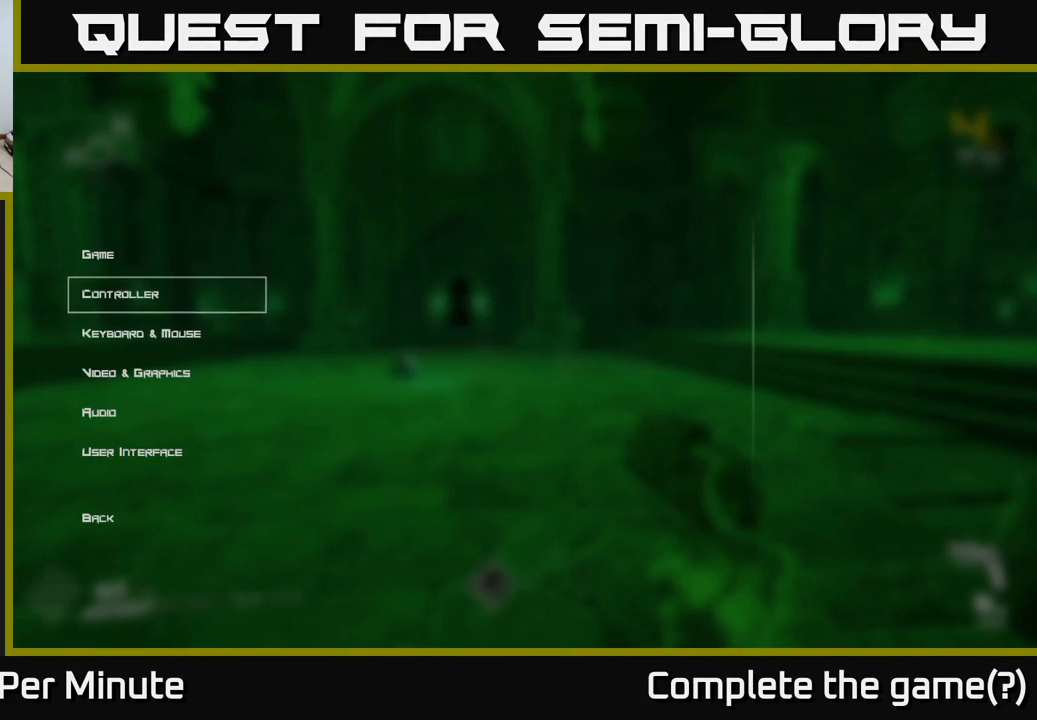
{"buttons": [], "left_stick": "center", "right_stick": "center", "events": [[233, "DPAD_DOWN", "down"], [333, "DPAD_DOWN", "up"]]}
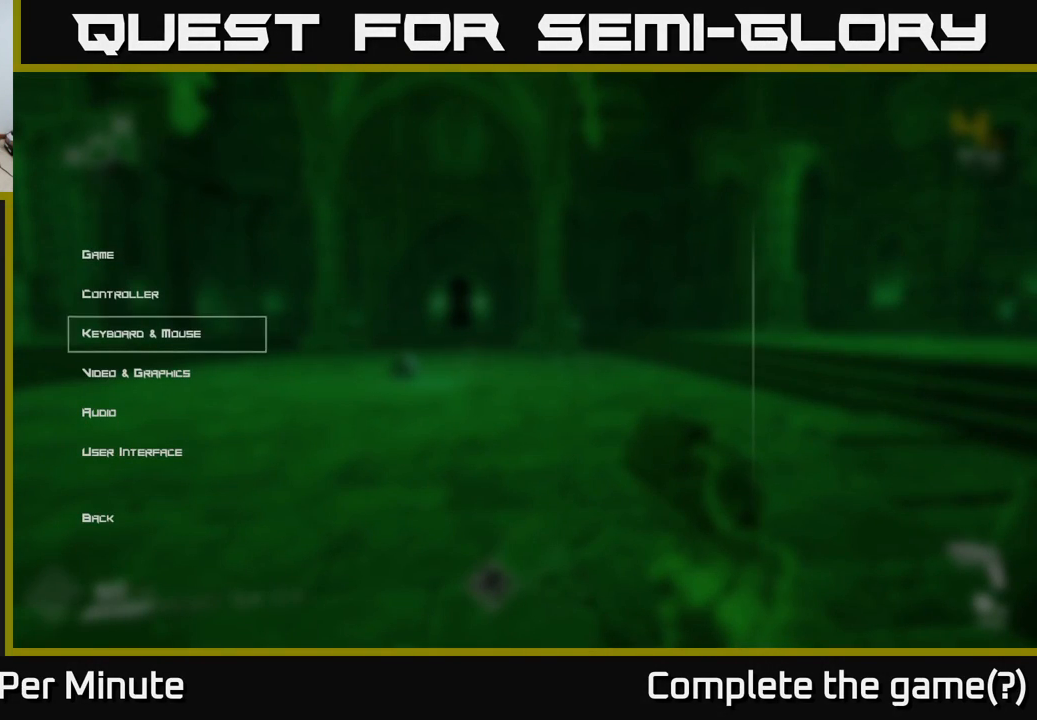
{"buttons": [], "left_stick": "center", "right_stick": "center", "events": [[100, "DPAD_DOWN", "down"], [200, "DPAD_DOWN", "up"], [317, "A", "down"], [367, "A", "up"]]}
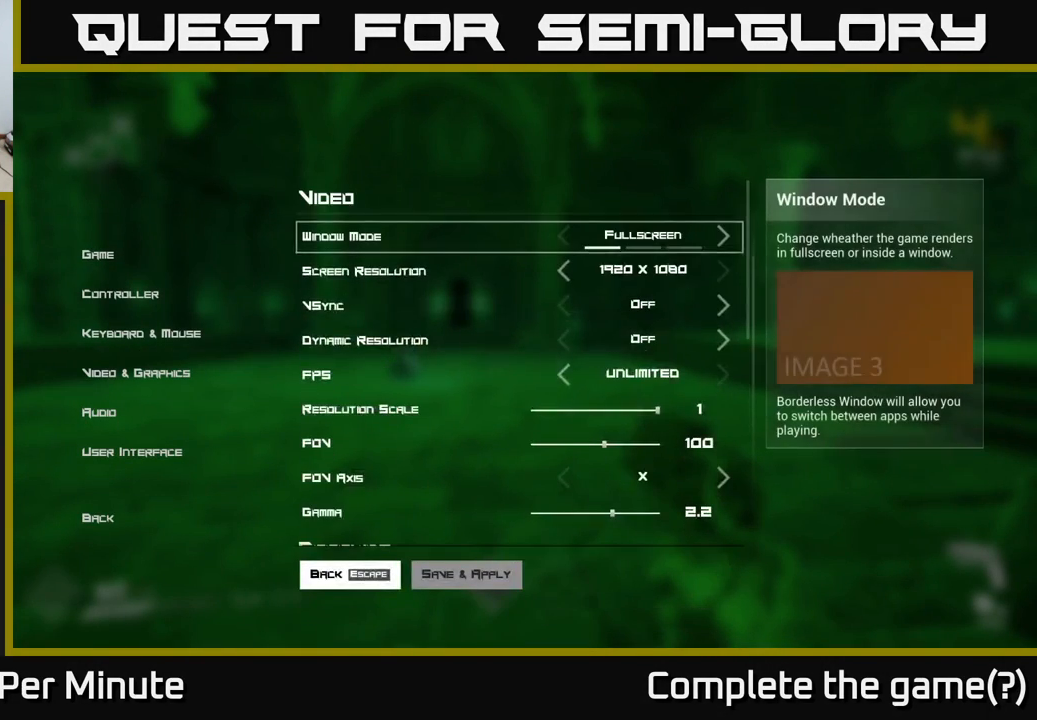
{"buttons": [], "left_stick": "center", "right_stick": "center", "events": []}
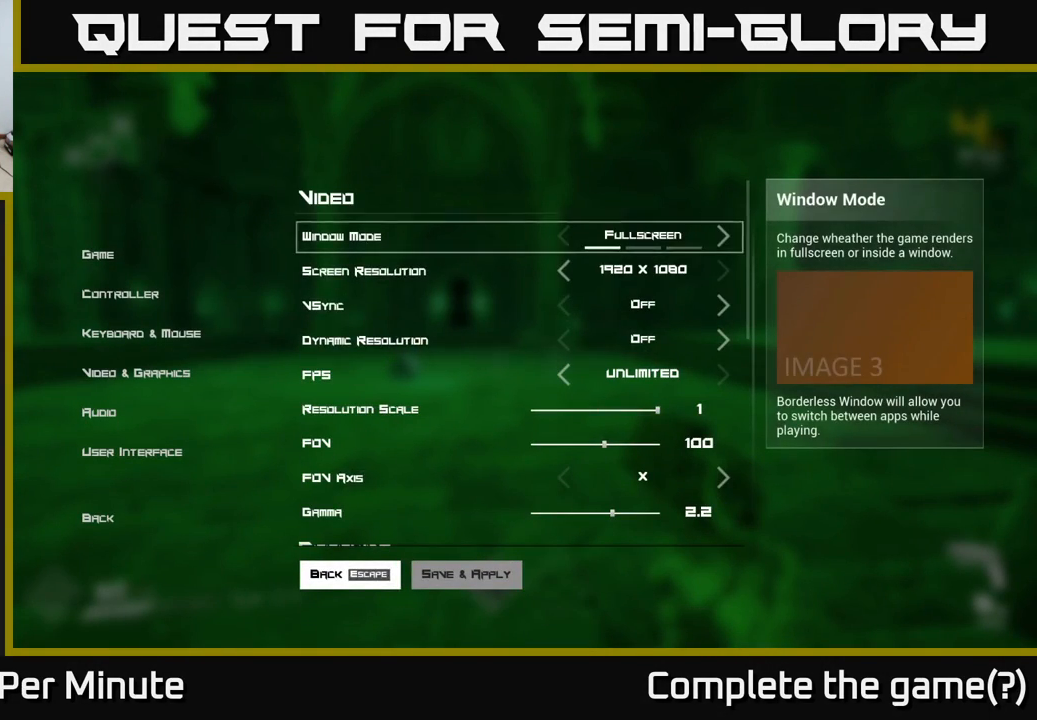
{"buttons": [], "left_stick": "center", "right_stick": "center", "events": [[117, "DPAD_DOWN", "down"], [183, "DPAD_DOWN", "up"], [267, "DPAD_DOWN", "down"], [367, "DPAD_DOWN", "up"], [417, "DPAD_DOWN", "down"], [483, "DPAD_DOWN", "up"]]}
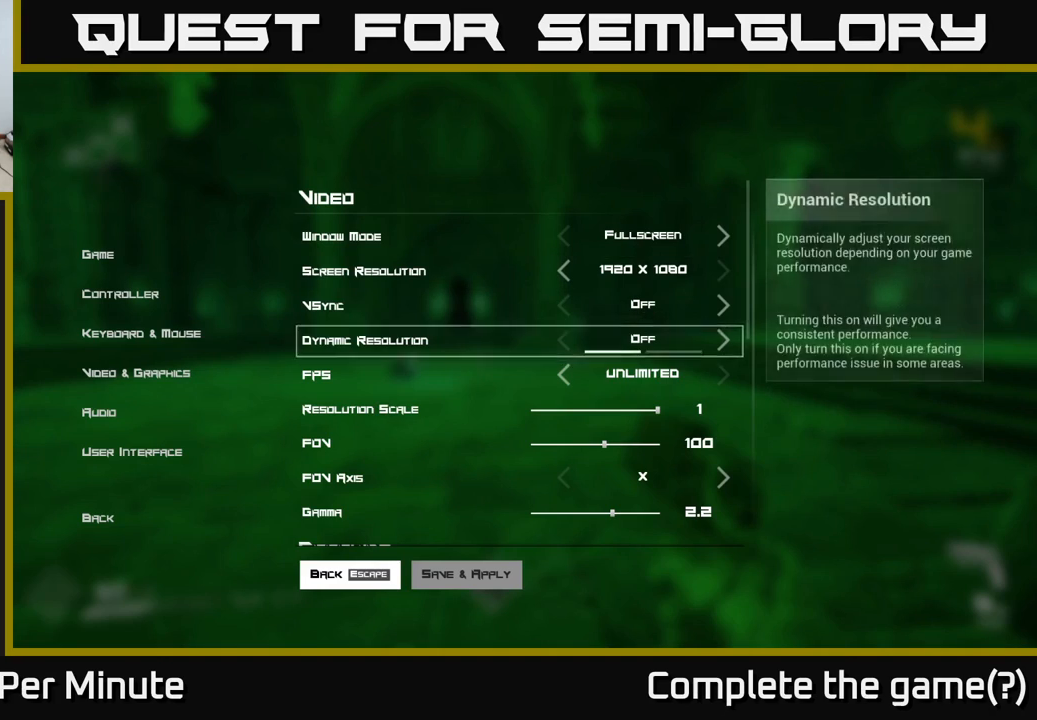
{"buttons": ["DPAD_DOWN"], "left_stick": "center", "right_stick": "center", "events": [[67, "DPAD_DOWN", "down"], [117, "DPAD_DOWN", "up"], [217, "DPAD_DOWN", "down"], [267, "DPAD_DOWN", "up"], [350, "DPAD_DOWN", "down"], [417, "DPAD_DOWN", "up"], [500, "DPAD_DOWN", "down"]]}
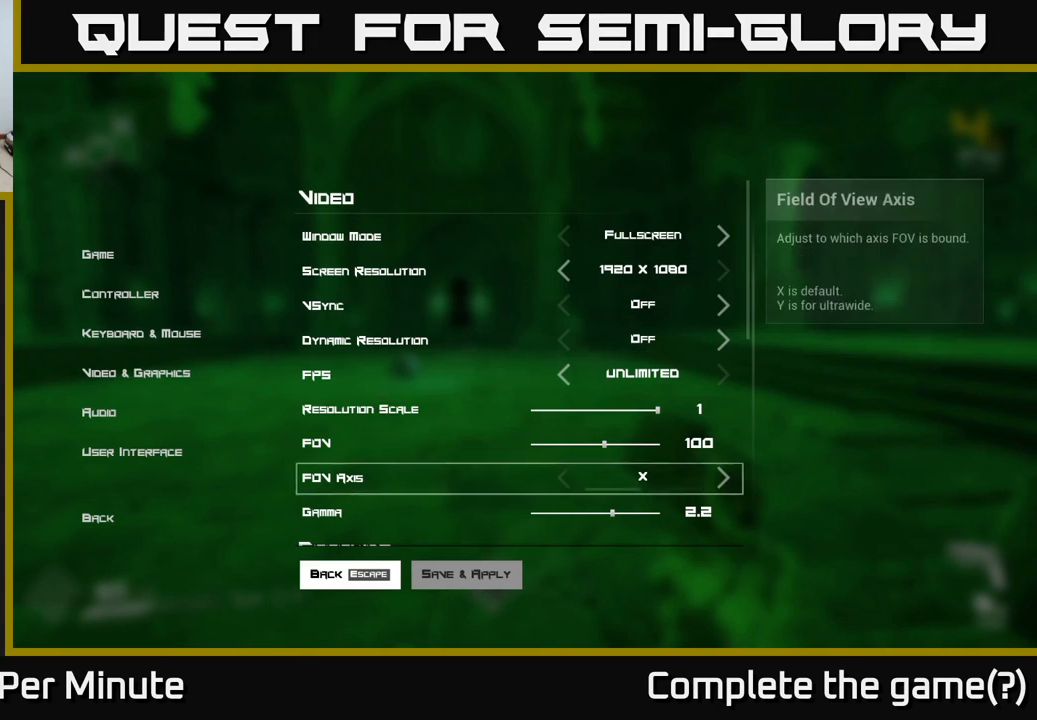
{"buttons": [], "left_stick": "center", "right_stick": "center", "events": [[50, "DPAD_DOWN", "up"], [133, "DPAD_DOWN", "down"], [200, "DPAD_DOWN", "up"], [267, "DPAD_DOWN", "down"], [350, "DPAD_DOWN", "up"], [433, "DPAD_DOWN", "down"], [483, "DPAD_DOWN", "up"]]}
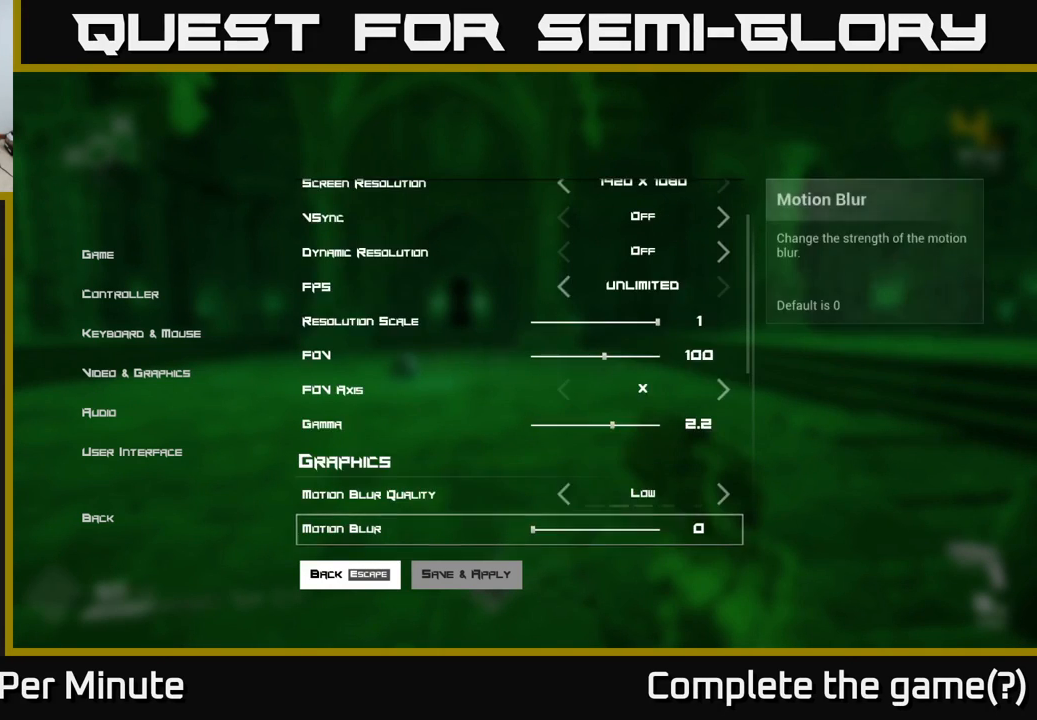
{"buttons": [], "left_stick": "center", "right_stick": "center", "events": [[67, "DPAD_DOWN", "down"], [133, "DPAD_DOWN", "up"], [217, "DPAD_DOWN", "down"], [283, "DPAD_DOWN", "up"], [367, "DPAD_DOWN", "down"], [433, "DPAD_DOWN", "up"]]}
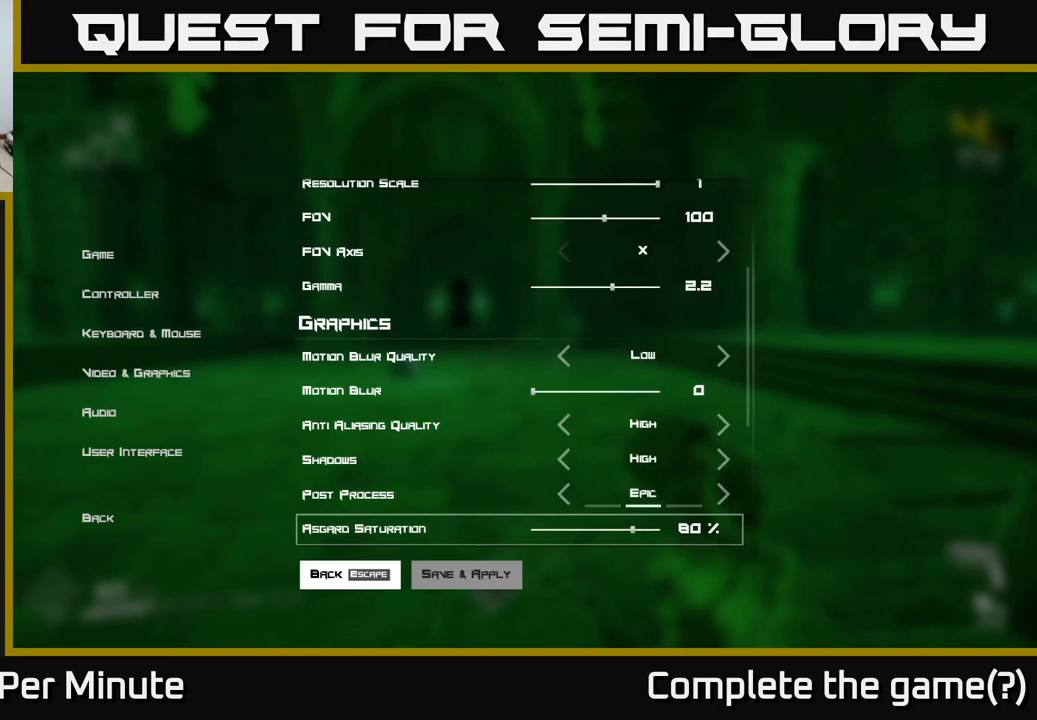
{"buttons": [], "left_stick": "center", "right_stick": "center", "events": [[17, "DPAD_DOWN", "down"], [100, "DPAD_DOWN", "up"], [183, "DPAD_DOWN", "down"], [267, "DPAD_DOWN", "up"], [367, "DPAD_DOWN", "down"], [450, "DPAD_DOWN", "up"]]}
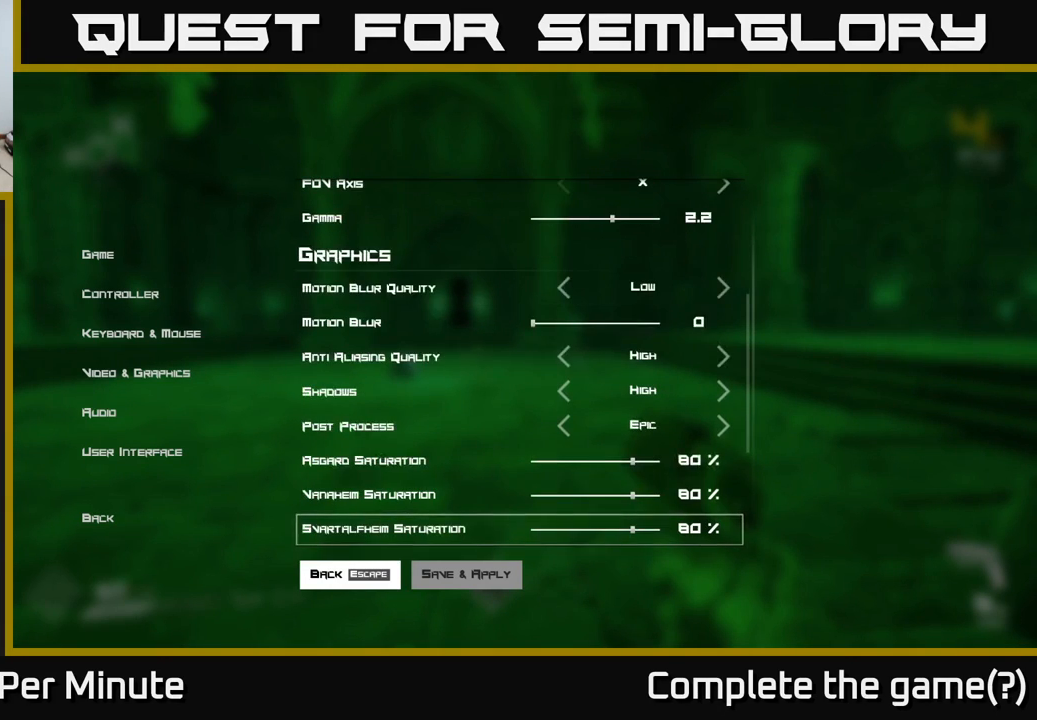
{"buttons": ["DPAD_DOWN"], "left_stick": "center", "right_stick": "center", "events": [[450, "DPAD_DOWN", "down"]]}
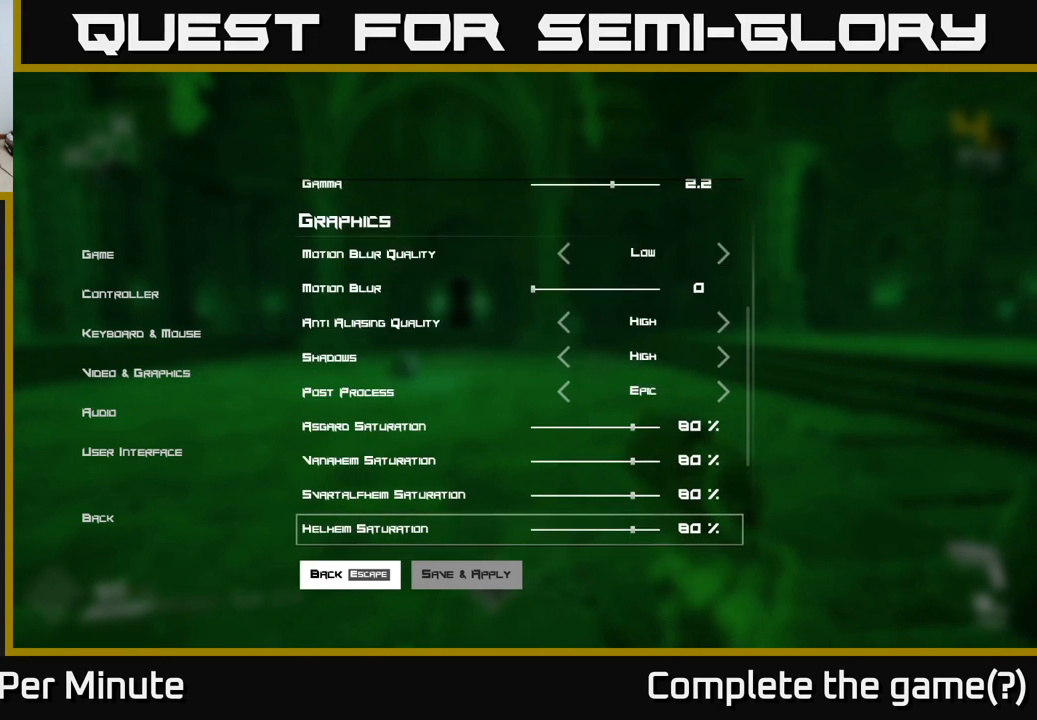
{"buttons": [], "left_stick": "center", "right_stick": "center", "events": [[33, "DPAD_DOWN", "up"], [117, "DPAD_DOWN", "down"], [200, "DPAD_DOWN", "up"], [267, "DPAD_DOWN", "down"], [333, "DPAD_DOWN", "up"], [417, "DPAD_DOWN", "down"], [483, "DPAD_DOWN", "up"]]}
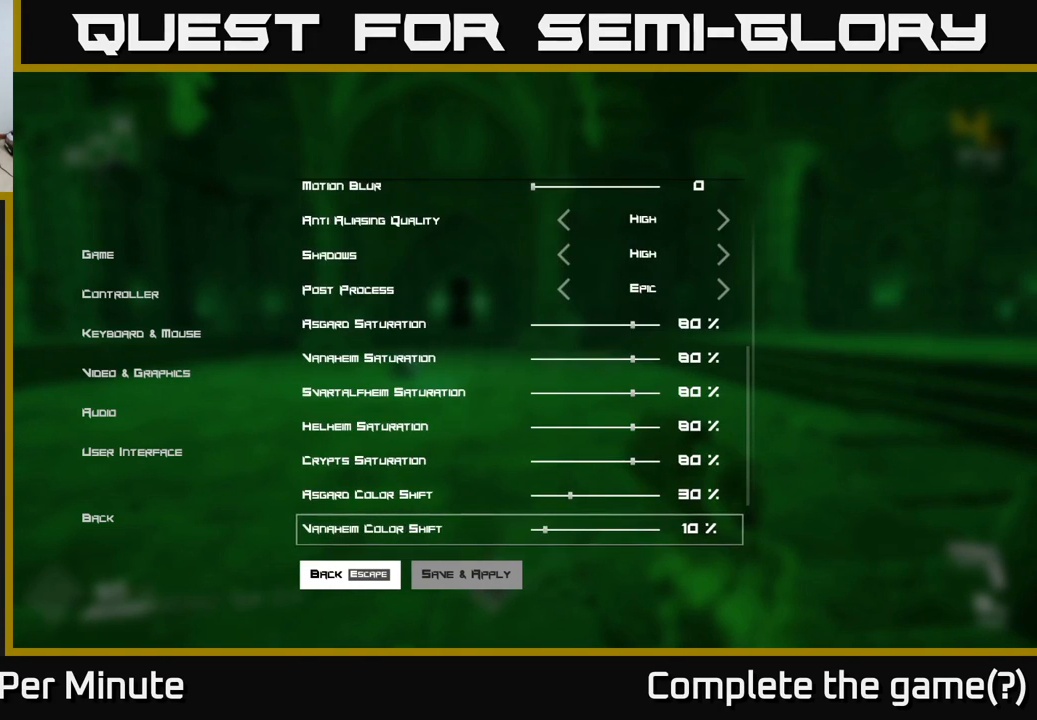
{"buttons": ["DPAD_UP"], "left_stick": "center", "right_stick": "center", "events": [[467, "DPAD_UP", "down"]]}
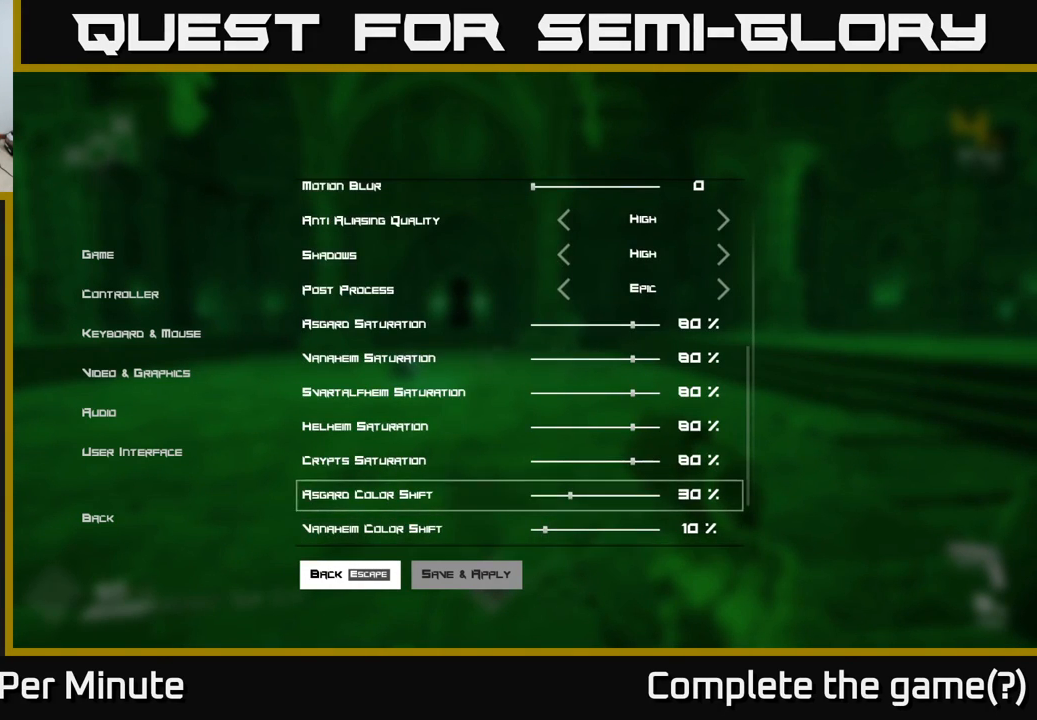
{"buttons": ["DPAD_UP"], "left_stick": "center", "right_stick": "center", "events": [[50, "DPAD_UP", "up"], [150, "DPAD_UP", "down"], [233, "DPAD_UP", "up"], [317, "DPAD_UP", "down"], [400, "DPAD_UP", "up"], [483, "DPAD_UP", "down"]]}
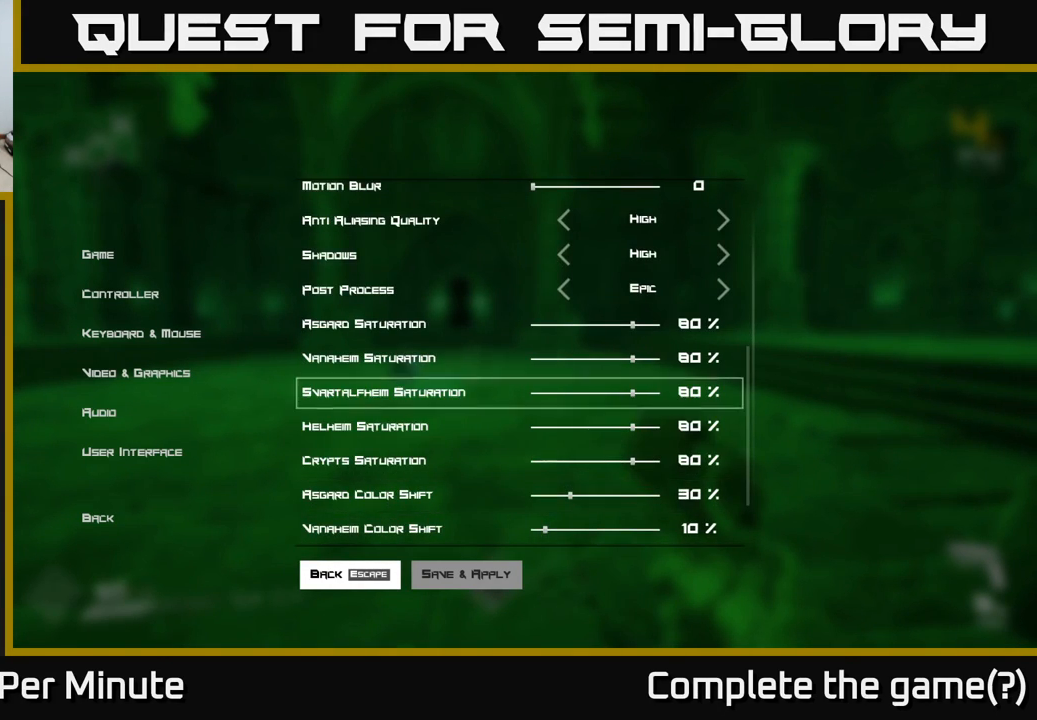
{"buttons": [], "left_stick": "center", "right_stick": "center", "events": [[50, "DPAD_UP", "up"], [167, "DPAD_UP", "down"], [250, "DPAD_UP", "up"]]}
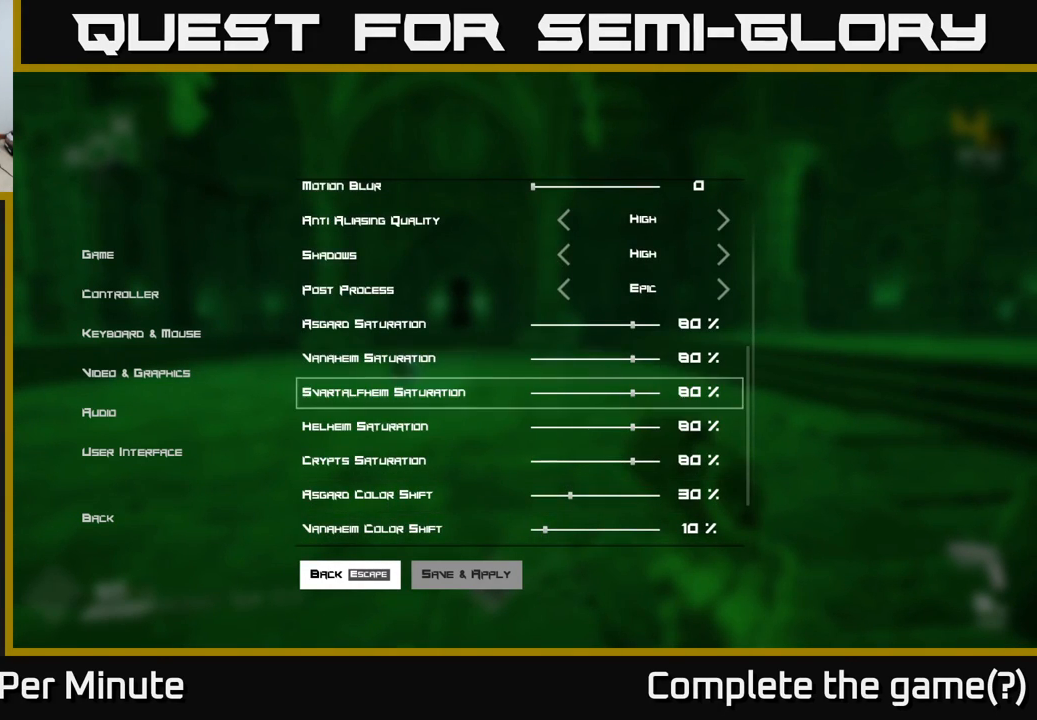
{"buttons": ["DPAD_DOWN"], "left_stick": "center", "right_stick": "center", "events": [[33, "DPAD_DOWN", "down"], [100, "DPAD_DOWN", "up"], [183, "DPAD_DOWN", "down"], [250, "DPAD_DOWN", "up"], [333, "DPAD_DOWN", "down"], [417, "DPAD_DOWN", "up"], [467, "DPAD_DOWN", "down"]]}
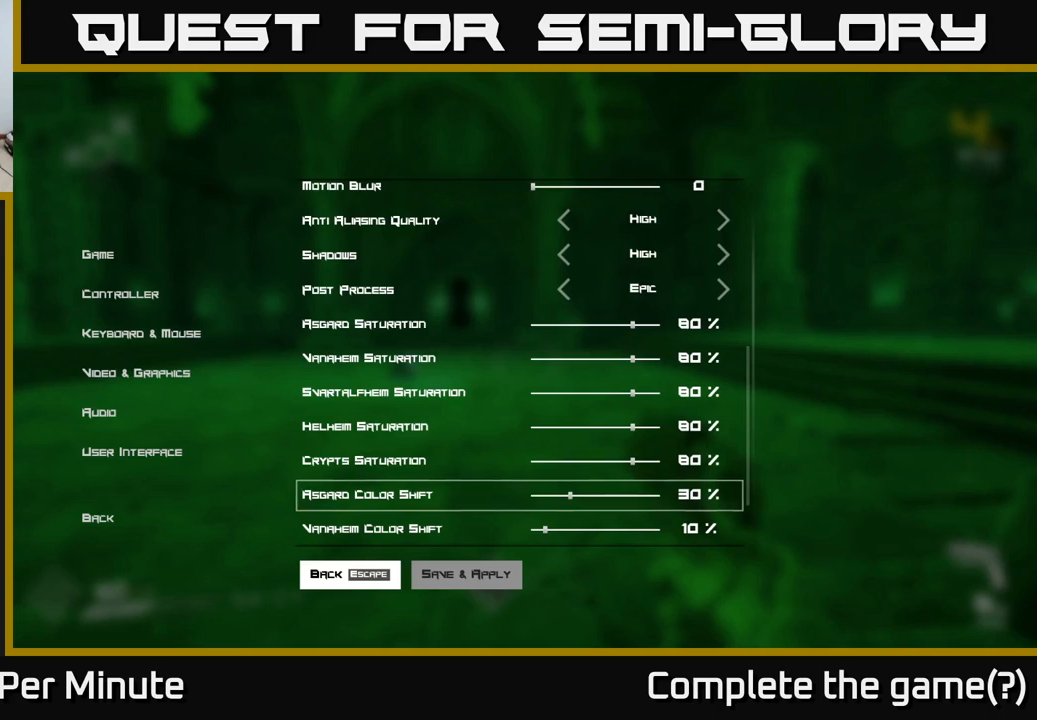
{"buttons": ["DPAD_RIGHT"], "left_stick": "center", "right_stick": "center", "events": [[33, "DPAD_DOWN", "up"], [250, "DPAD_RIGHT", "down"], [333, "DPAD_RIGHT", "up"], [433, "DPAD_RIGHT", "down"]]}
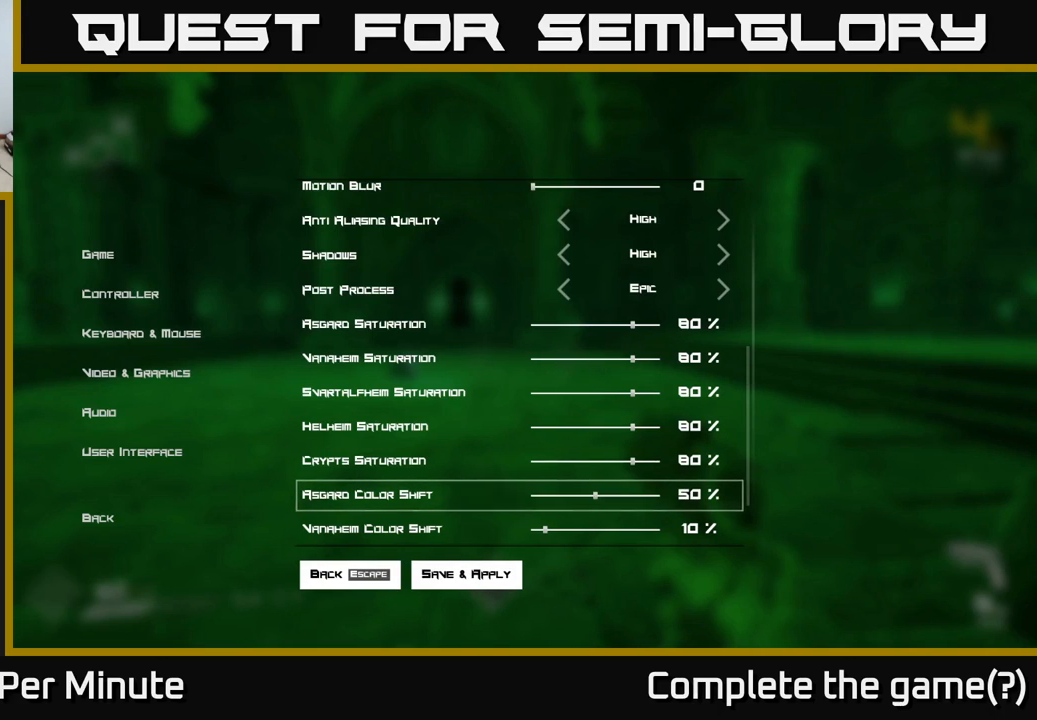
{"buttons": [], "left_stick": "center", "right_stick": "center", "events": [[17, "DPAD_RIGHT", "up"]]}
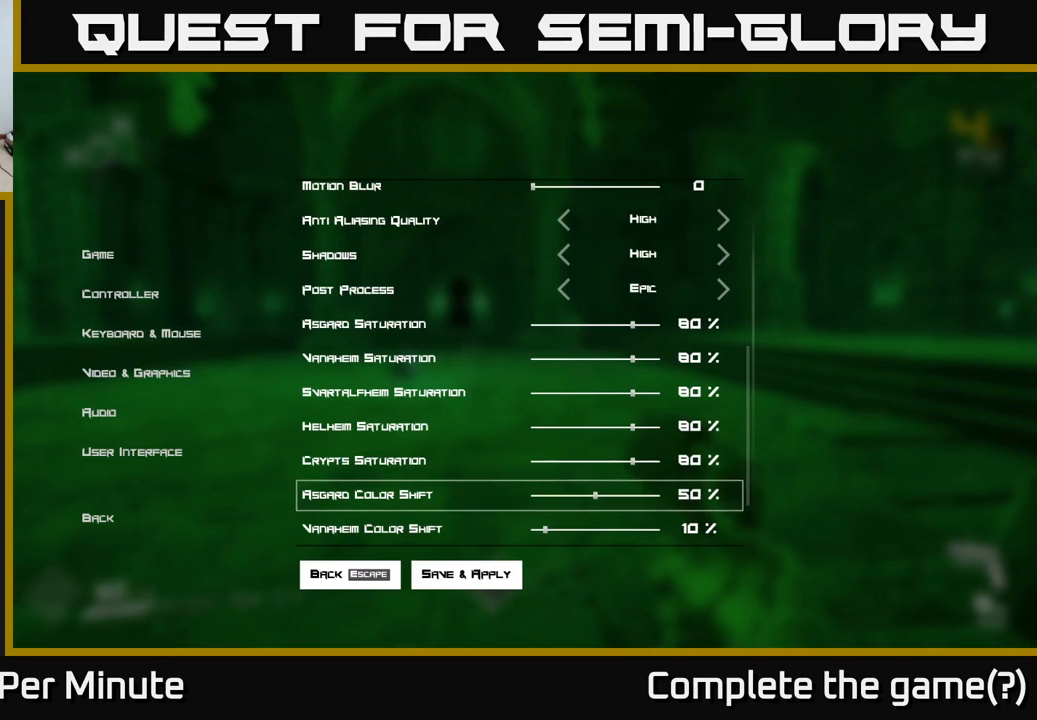
{"buttons": [], "left_stick": "center", "right_stick": "center", "events": [[67, "DPAD_DOWN", "down"], [150, "DPAD_DOWN", "up"], [250, "DPAD_DOWN", "down"], [317, "DPAD_DOWN", "up"], [400, "DPAD_DOWN", "down"], [500, "DPAD_DOWN", "up"]]}
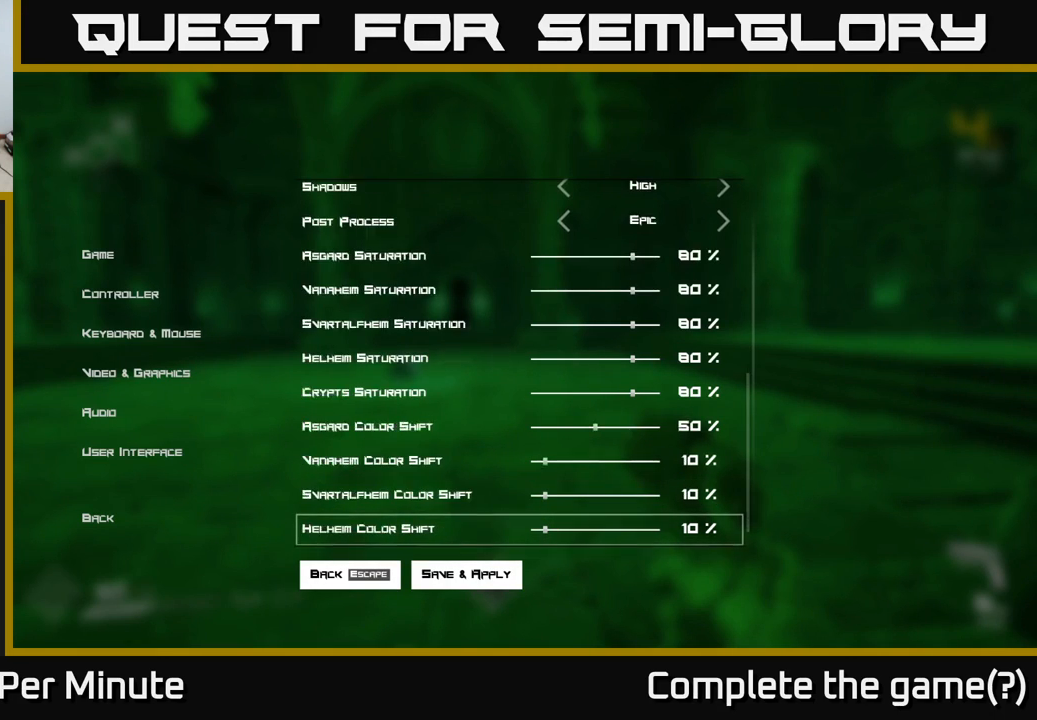
{"buttons": ["DPAD_DOWN"], "left_stick": "center", "right_stick": "center", "events": [[83, "DPAD_DOWN", "down"], [183, "DPAD_DOWN", "up"], [233, "DPAD_DOWN", "down"], [383, "DPAD_DOWN", "up"], [467, "DPAD_DOWN", "down"]]}
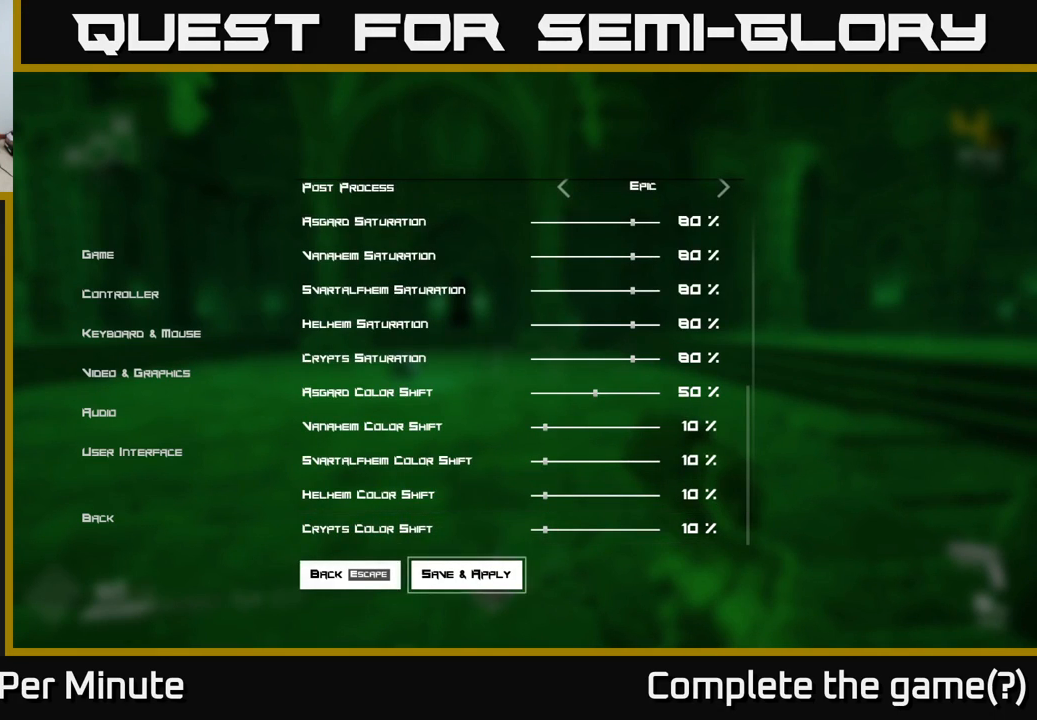
{"buttons": [], "left_stick": "center", "right_stick": "center", "events": [[83, "DPAD_DOWN", "up"], [417, "A", "down"], [483, "A", "up"]]}
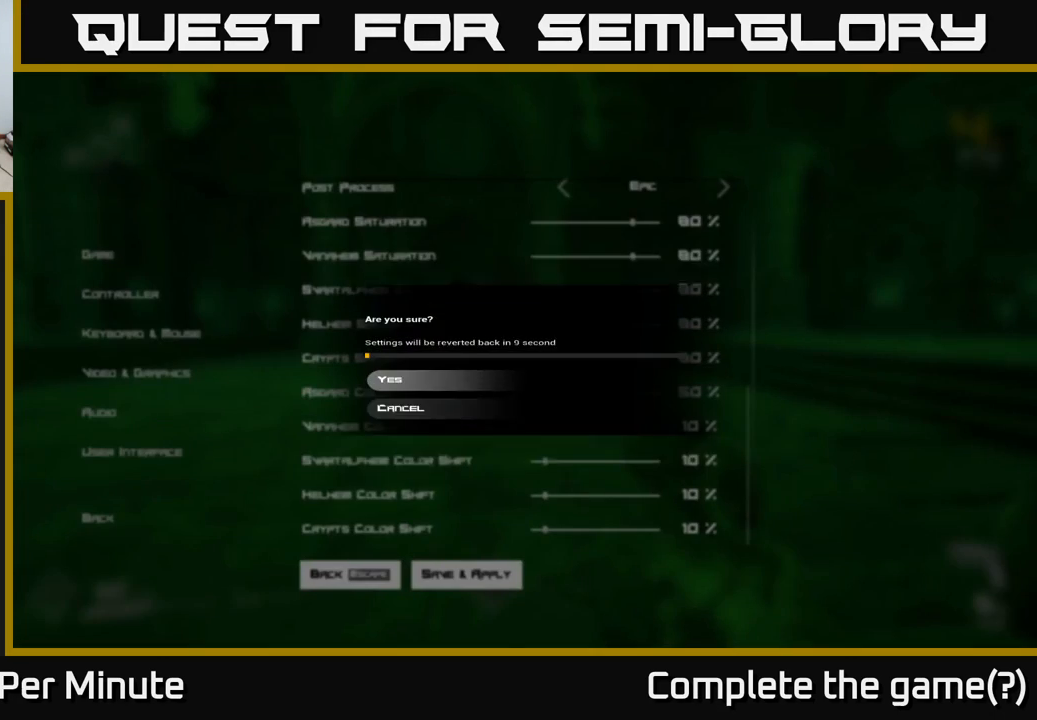
{"buttons": [], "left_stick": "center", "right_stick": "center", "events": [[450, "A", "down"], [500, "A", "up"]]}
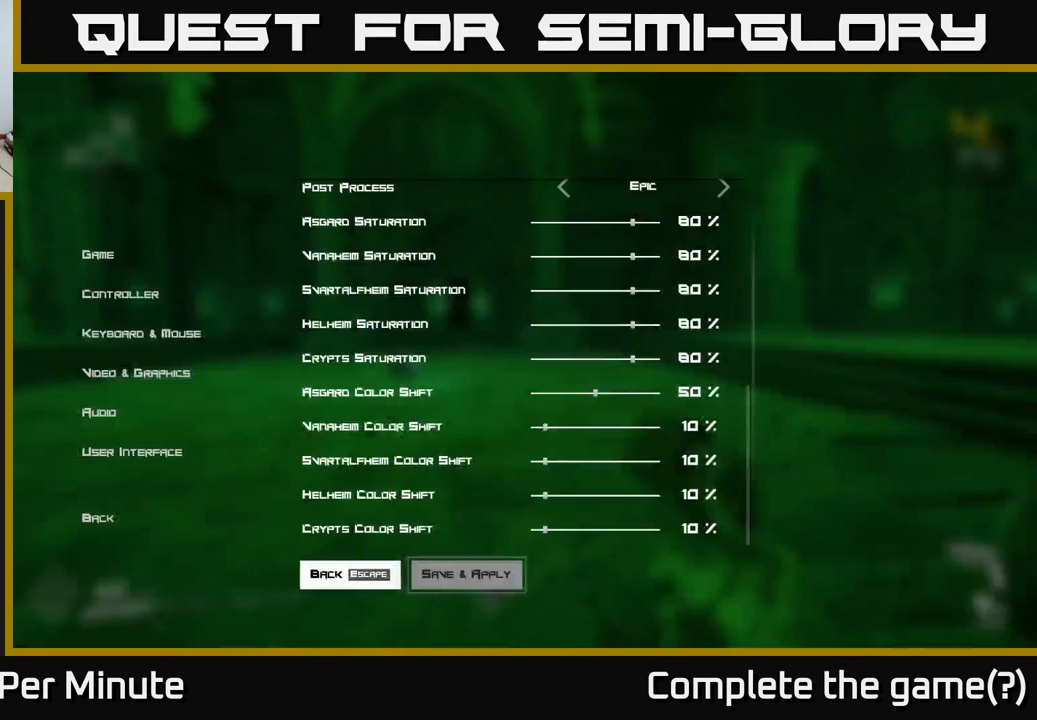
{"buttons": [], "left_stick": "center", "right_stick": "center", "events": [[300, "B", "down"], [367, "B", "up"]]}
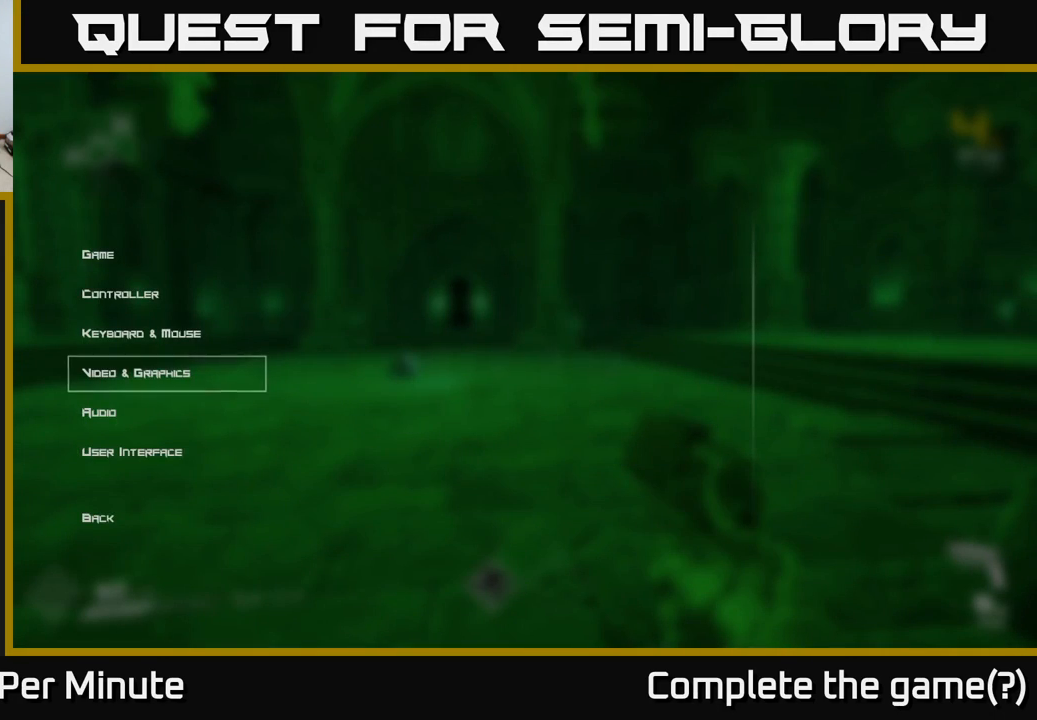
{"buttons": [], "left_stick": "center", "right_stick": "center", "events": [[250, "B", "down"], [300, "B", "up"]]}
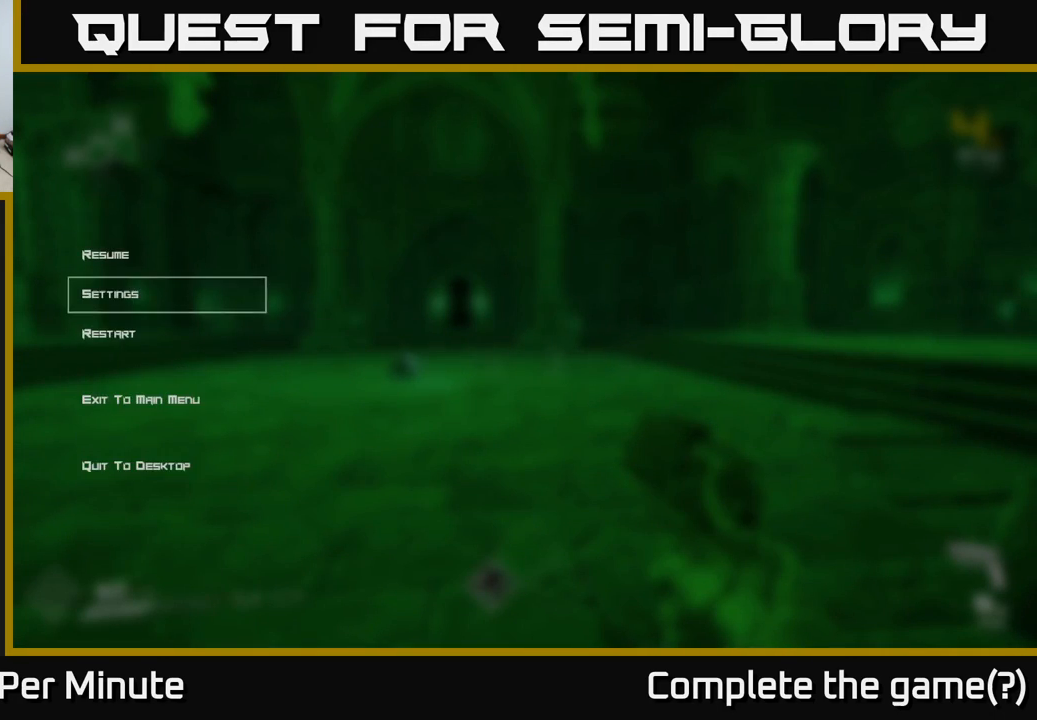
{"buttons": [], "left_stick": "center", "right_stick": "center", "events": [[283, "B", "down"], [333, "B", "up"]]}
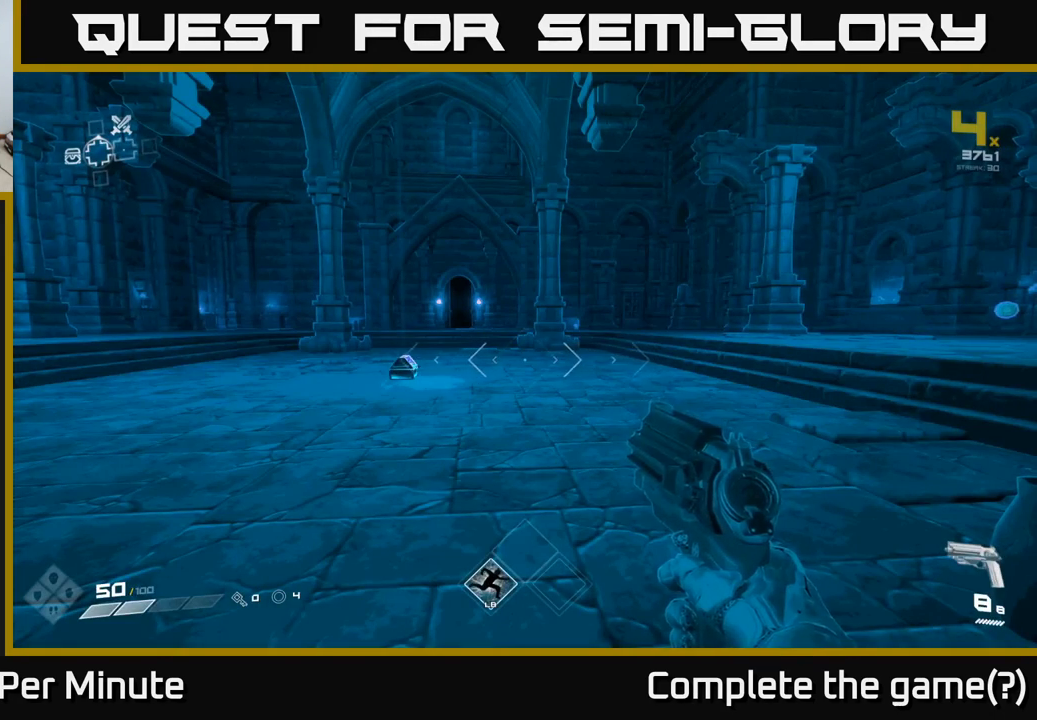
{"buttons": [], "left_stick": "center", "right_stick": "left", "events": [[433, "right_stick", "left"]]}
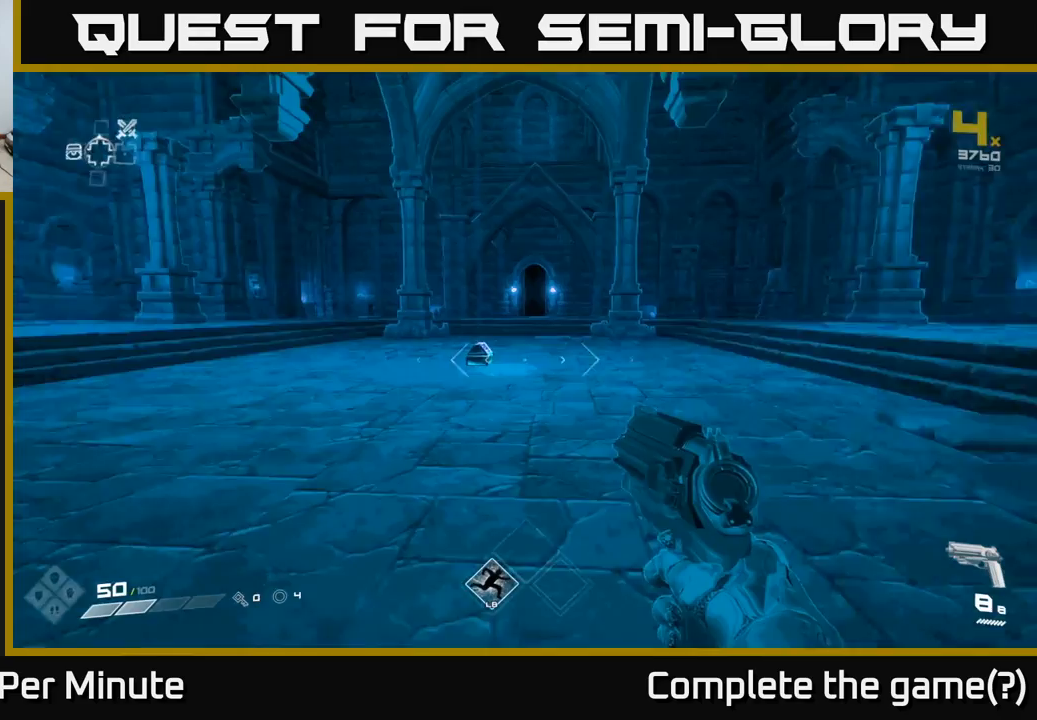
{"buttons": [], "left_stick": "center", "right_stick": "center", "events": [[233, "left_stick", "up"], [233, "right_stick", "center"], [350, "left_stick", "center"]]}
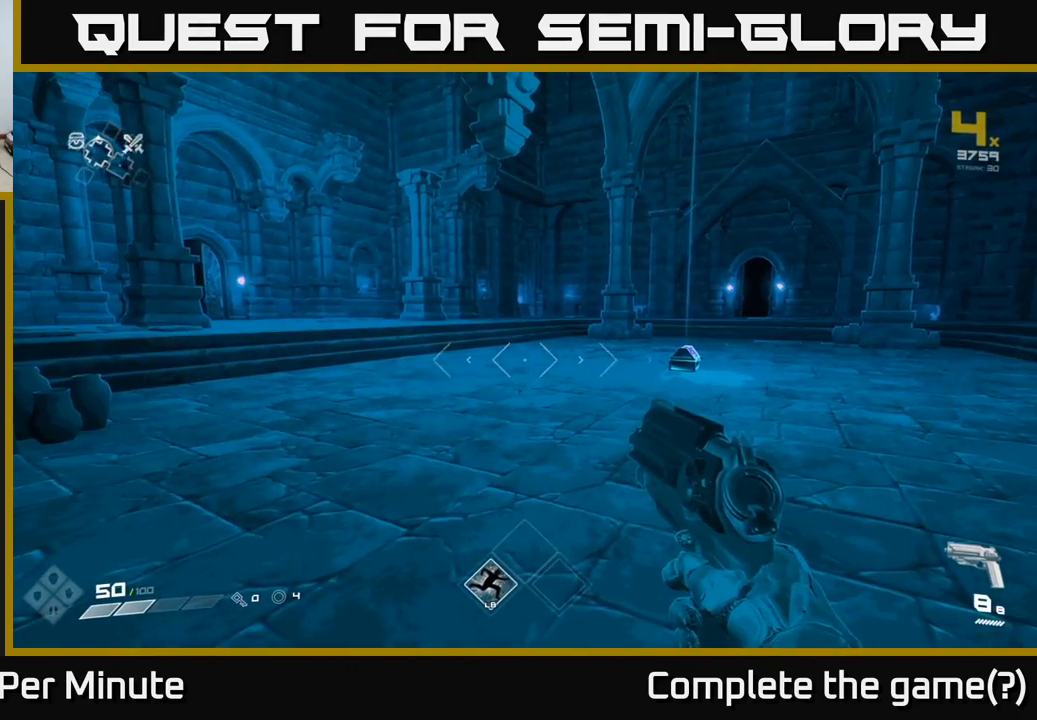
{"buttons": [], "left_stick": "center", "right_stick": "center", "events": [[167, "right_stick", "right"], [350, "right_stick", "center"]]}
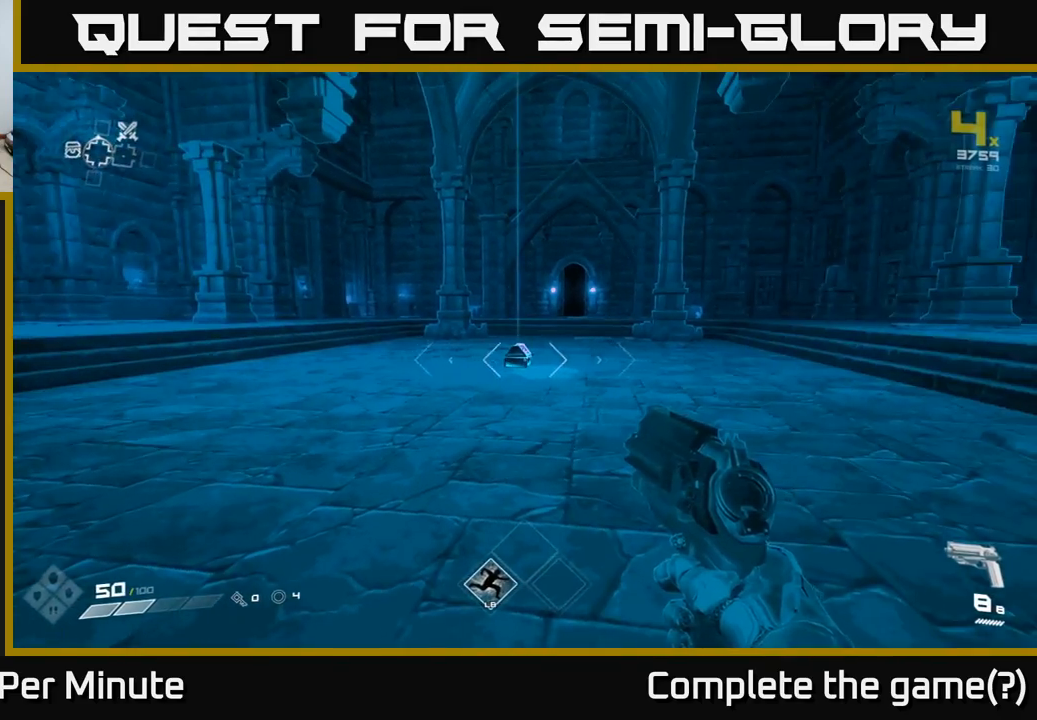
{"buttons": [], "left_stick": "up", "right_stick": "center", "events": [[17, "left_stick", "up"]]}
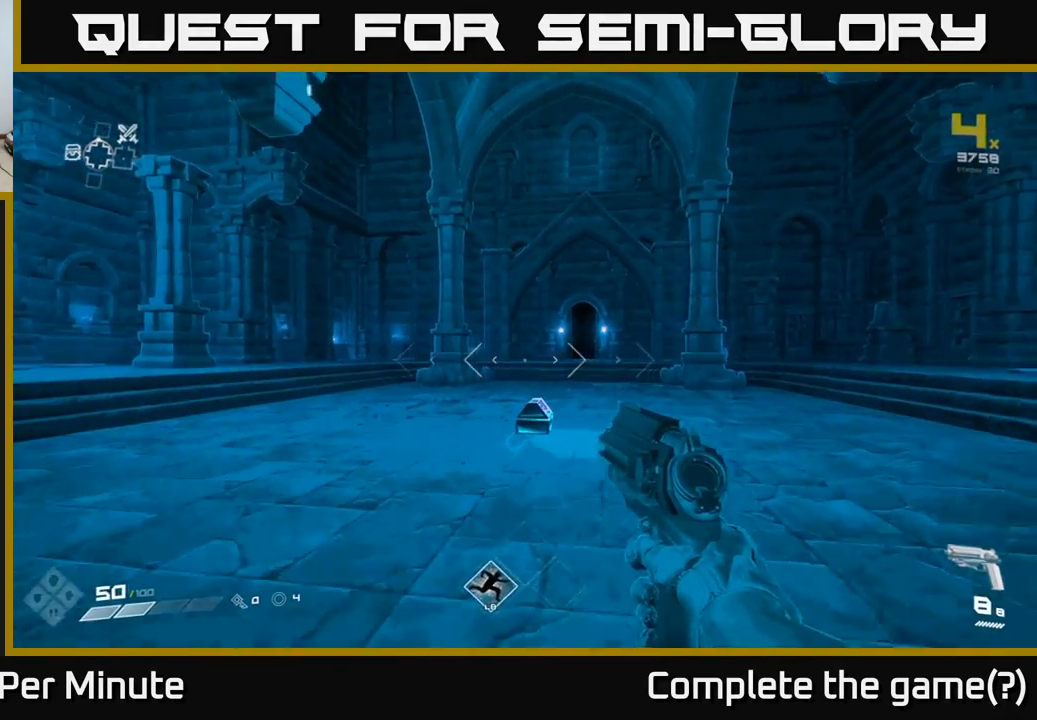
{"buttons": [], "left_stick": "center", "right_stick": "center", "events": [[100, "right_stick", "down-left"], [200, "left_stick", "center"], [233, "right_stick", "center"]]}